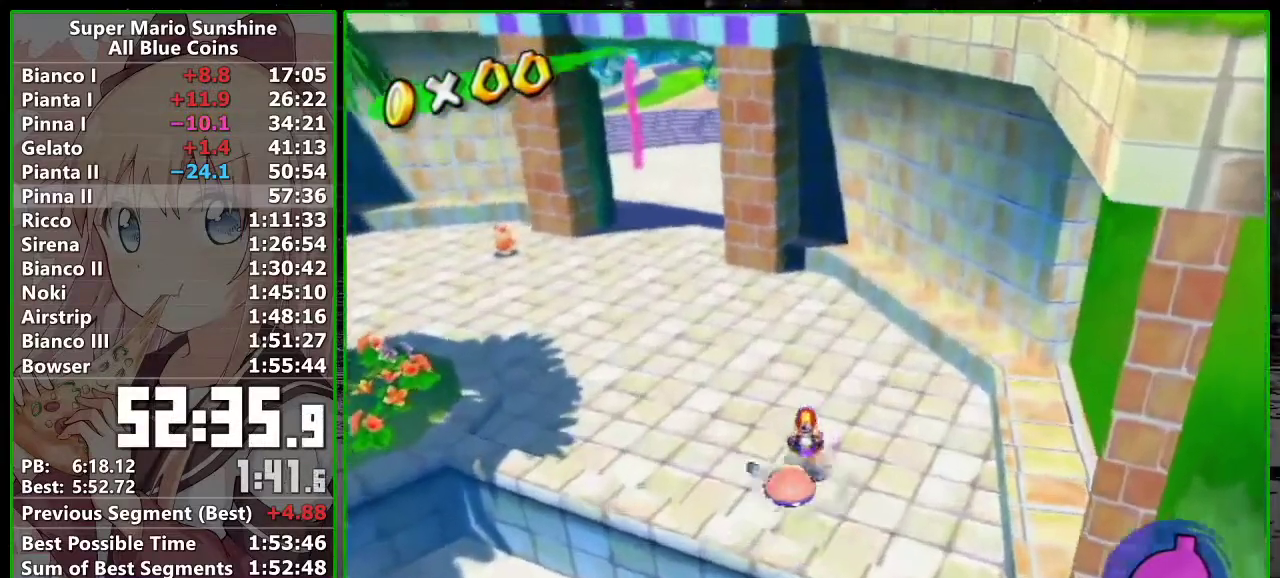
Gameplay with a controller (Nintendo layout); each line is a JSON object with the inputs held at the frame after it. "events" lists button and stick changes between this image and that frame as [ms after this image, input, new state], when the widget could be followed in between. Not read: L3 R3.
{"buttons": [], "left_stick": "up", "right_stick": "center", "events": []}
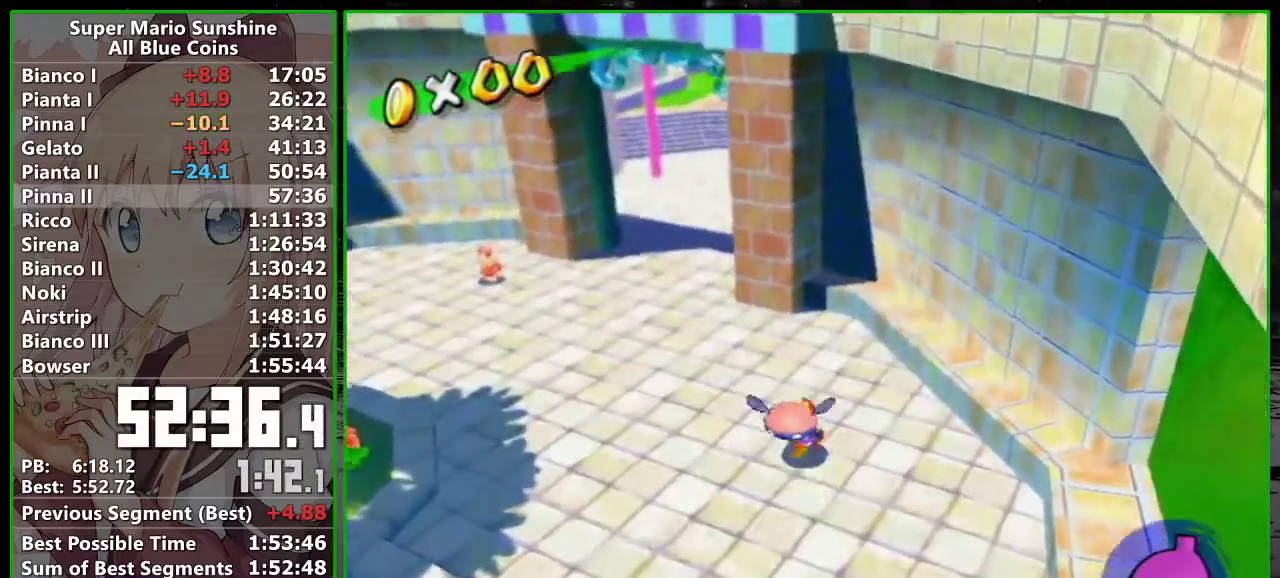
{"buttons": [], "left_stick": "up", "right_stick": "center", "events": []}
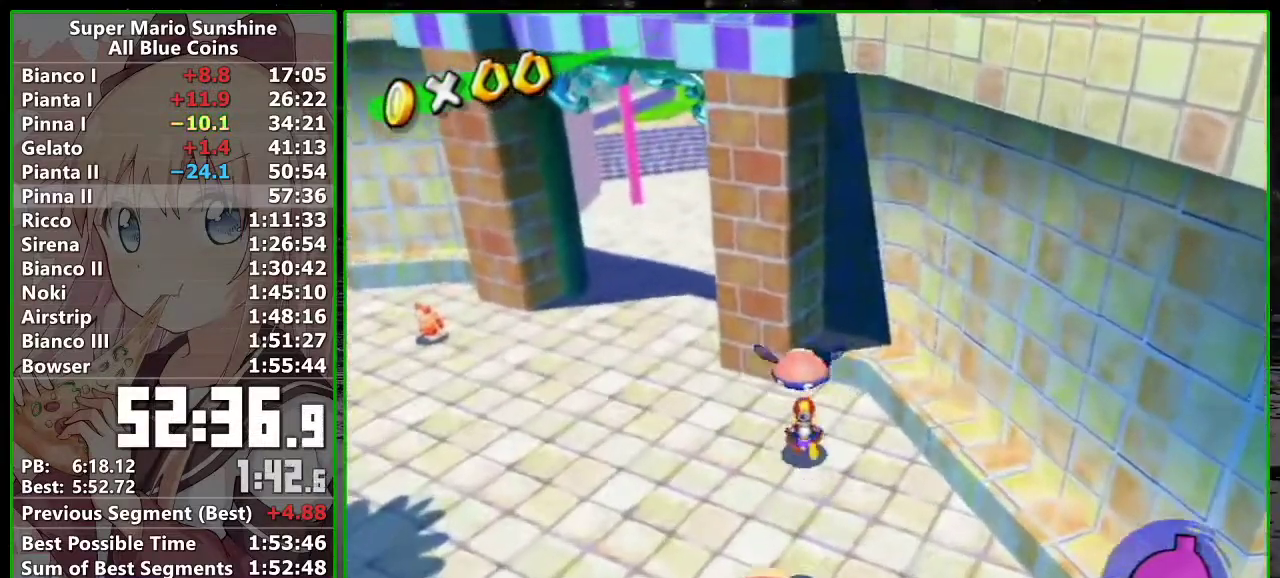
{"buttons": [], "left_stick": "center", "right_stick": "center", "events": [[350, "right_stick", "up-left"], [367, "left_stick", "center"], [400, "right_stick", "center"]]}
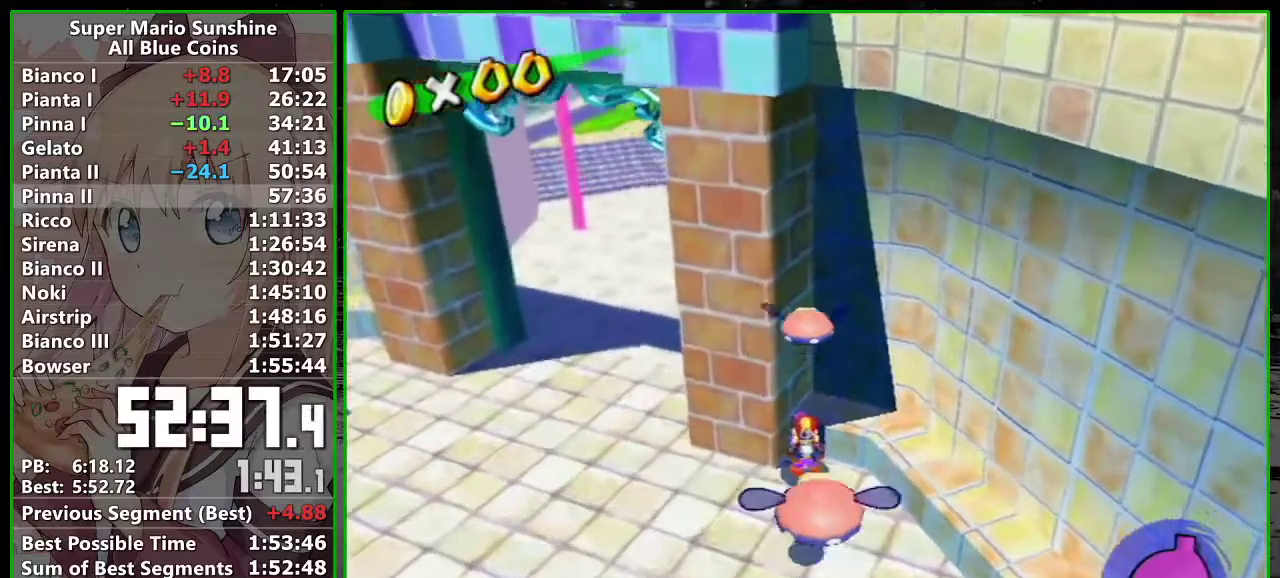
{"buttons": [], "left_stick": "down-right", "right_stick": "left", "events": [[17, "right_stick", "left"], [83, "left_stick", "down"], [233, "left_stick", "down-right"]]}
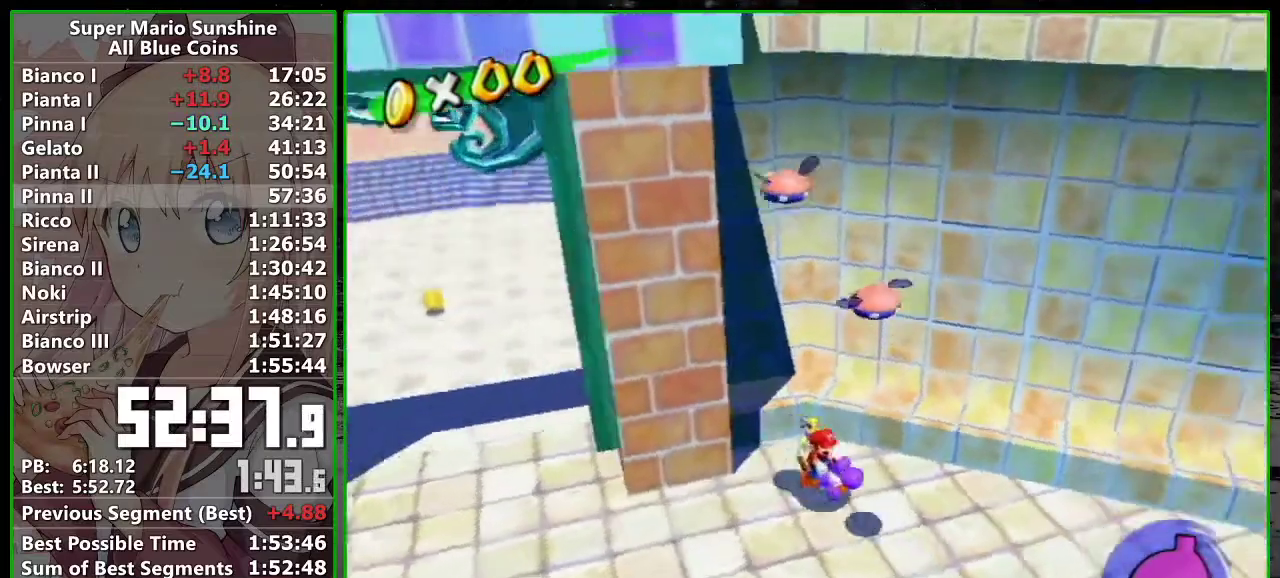
{"buttons": [], "left_stick": "down-left", "right_stick": "center", "events": [[150, "left_stick", "down"], [217, "left_stick", "down-left"], [300, "right_stick", "up-left"], [367, "right_stick", "center"]]}
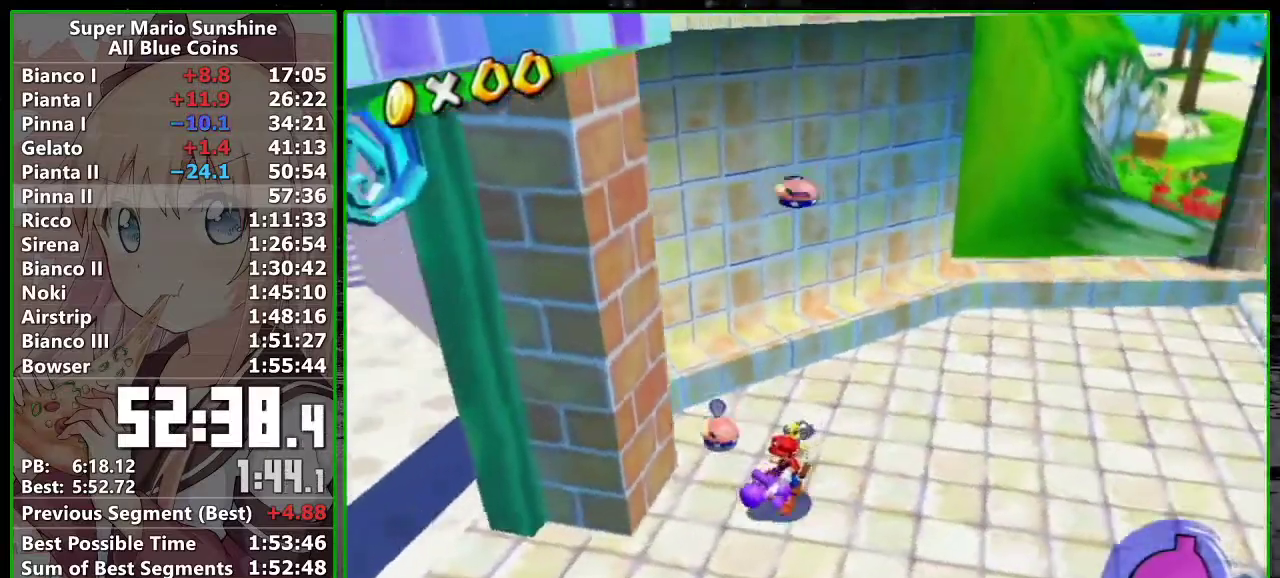
{"buttons": [], "left_stick": "up", "right_stick": "center", "events": [[50, "right_stick", "down-right"], [117, "left_stick", "center"], [133, "right_stick", "center"], [400, "left_stick", "up"]]}
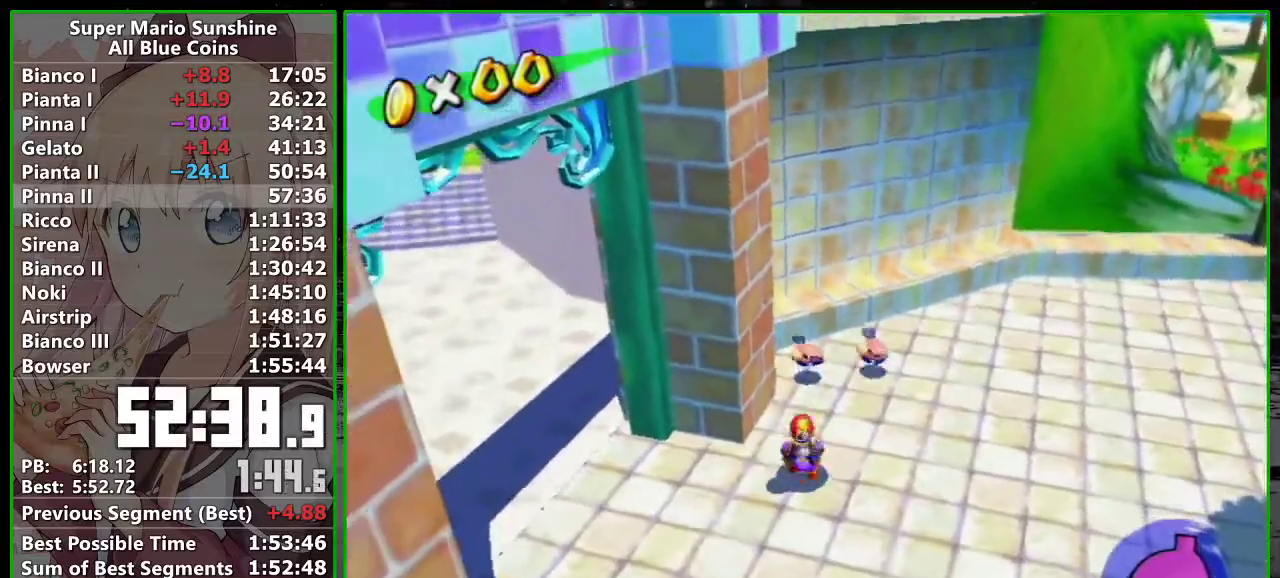
{"buttons": [], "left_stick": "up", "right_stick": "center", "events": [[150, "left_stick", "center"], [367, "A", "down"], [450, "A", "up"], [500, "left_stick", "up"]]}
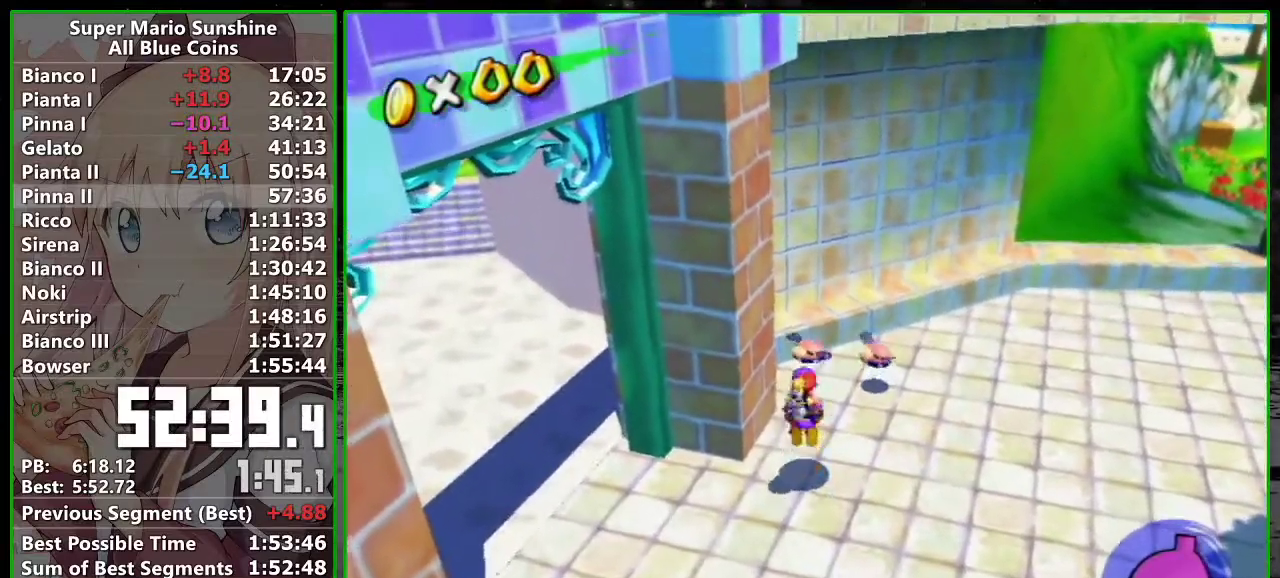
{"buttons": [], "left_stick": "up-left", "right_stick": "left", "events": [[233, "R1", "down"], [300, "R1", "up"], [300, "left_stick", "up-left"], [483, "right_stick", "left"]]}
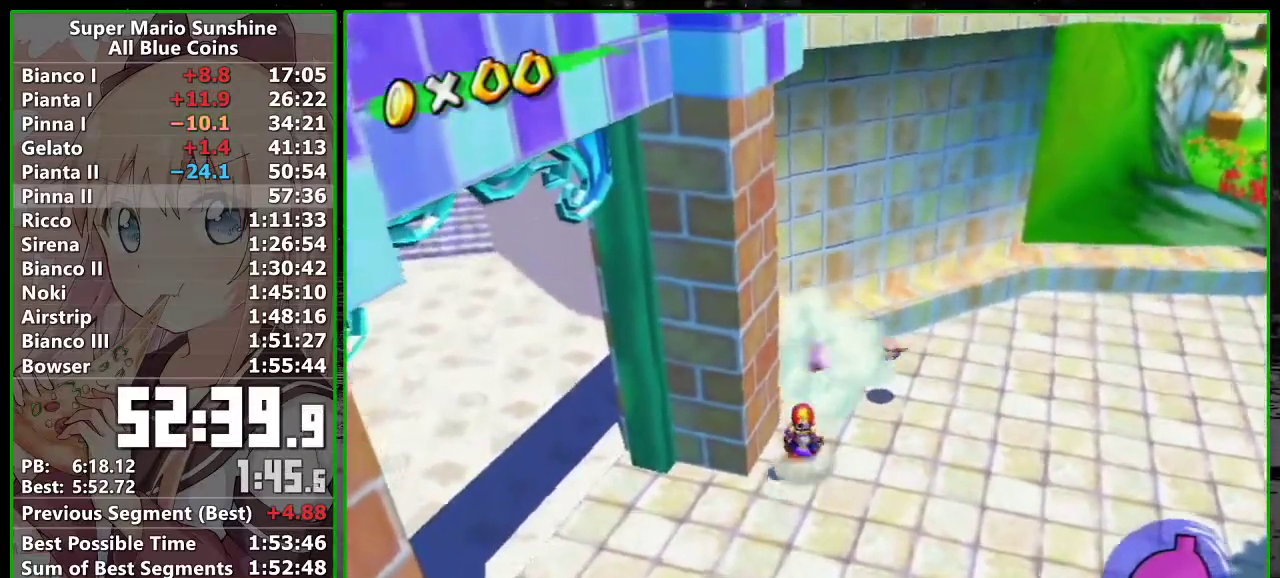
{"buttons": [], "left_stick": "center", "right_stick": "center", "events": [[233, "left_stick", "up"], [267, "right_stick", "center"], [450, "left_stick", "center"]]}
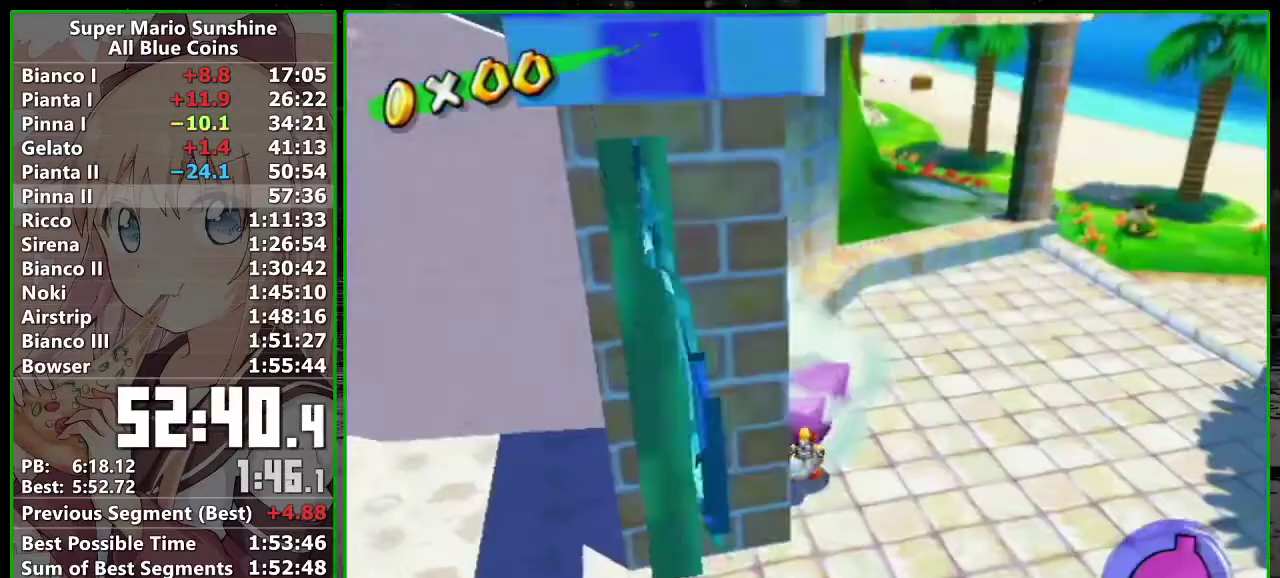
{"buttons": ["L1"], "left_stick": "left", "right_stick": "center", "events": [[17, "L1", "down"], [133, "left_stick", "left"]]}
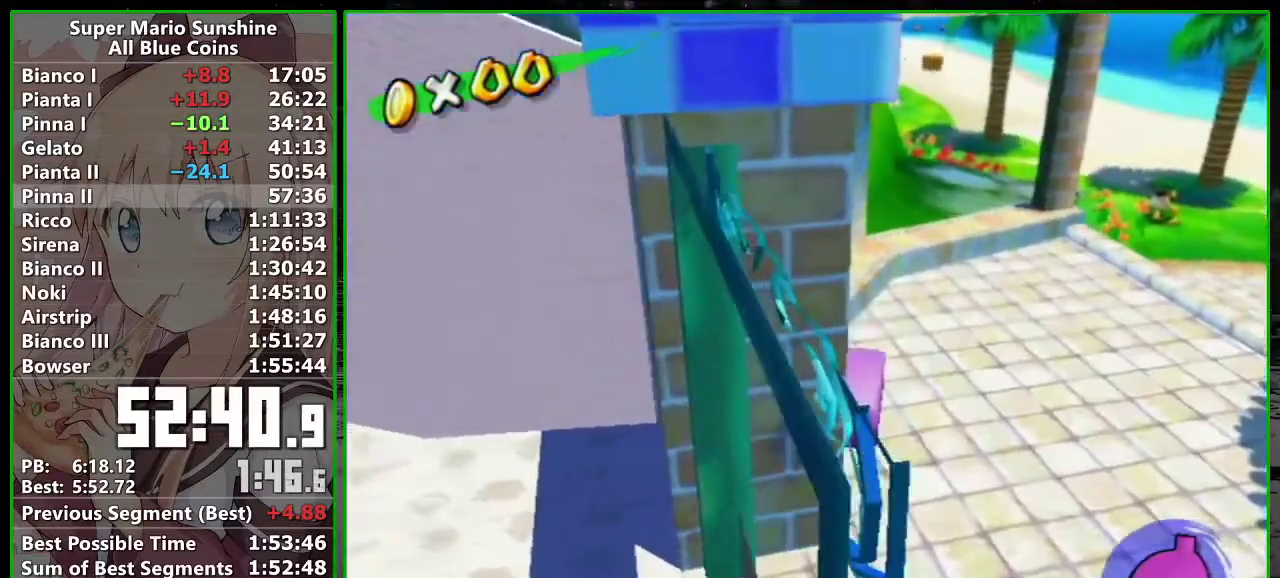
{"buttons": ["L1"], "left_stick": "left", "right_stick": "left", "events": [[433, "right_stick", "left"]]}
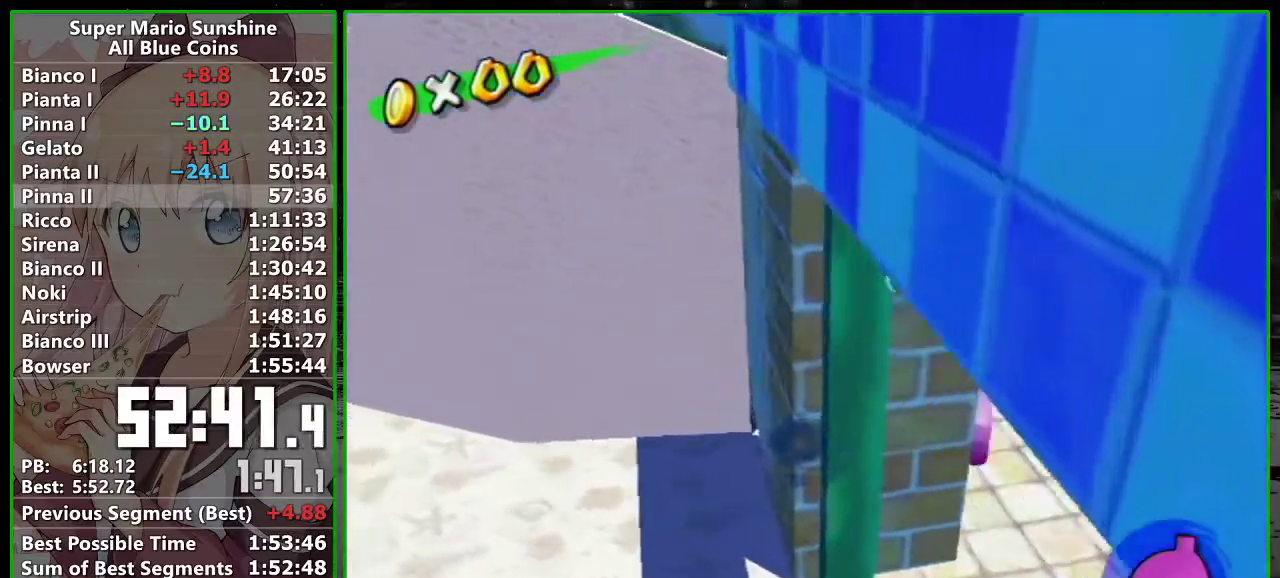
{"buttons": [], "left_stick": "down", "right_stick": "left", "events": [[117, "L1", "up"], [167, "left_stick", "down-left"], [333, "left_stick", "down"]]}
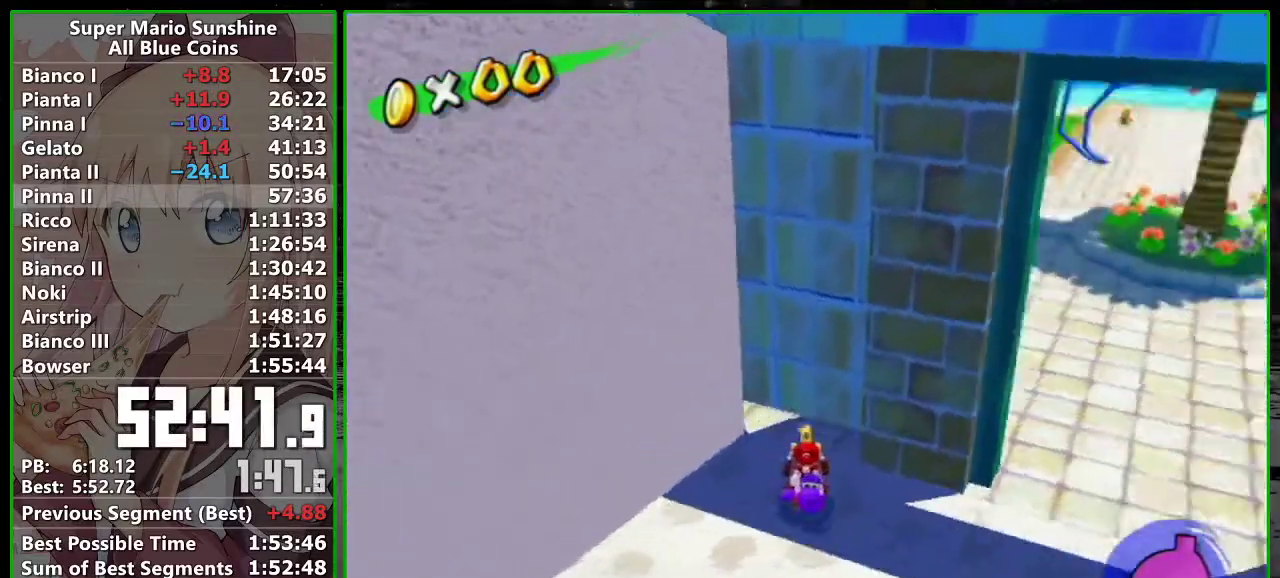
{"buttons": [], "left_stick": "down", "right_stick": "center", "events": [[17, "right_stick", "center"]]}
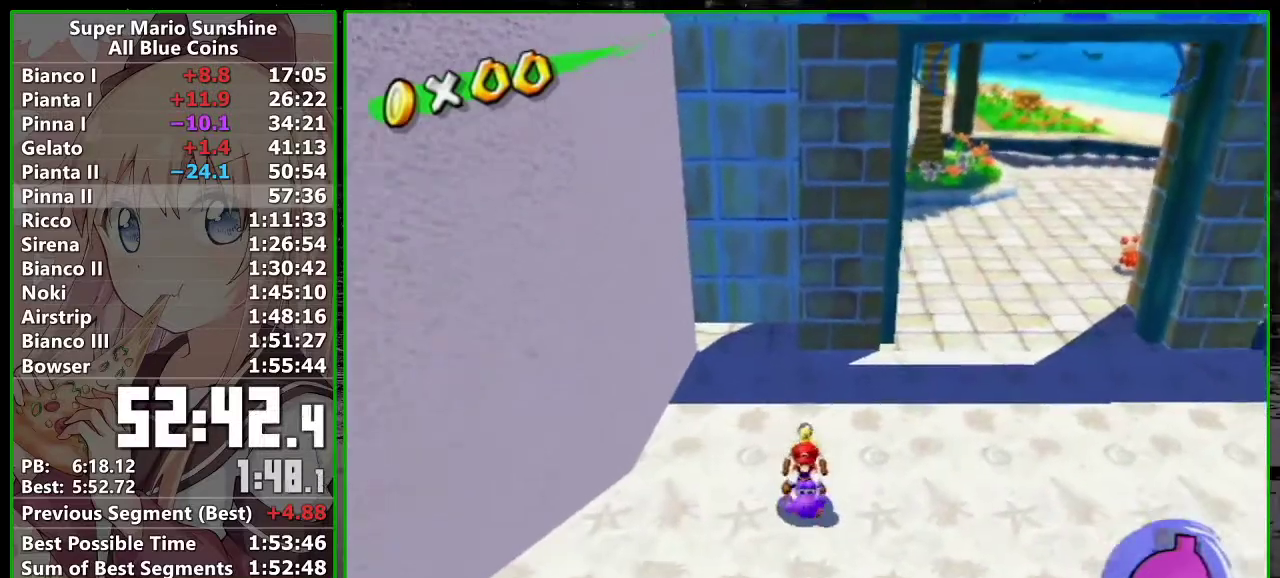
{"buttons": [], "left_stick": "down", "right_stick": "center", "events": []}
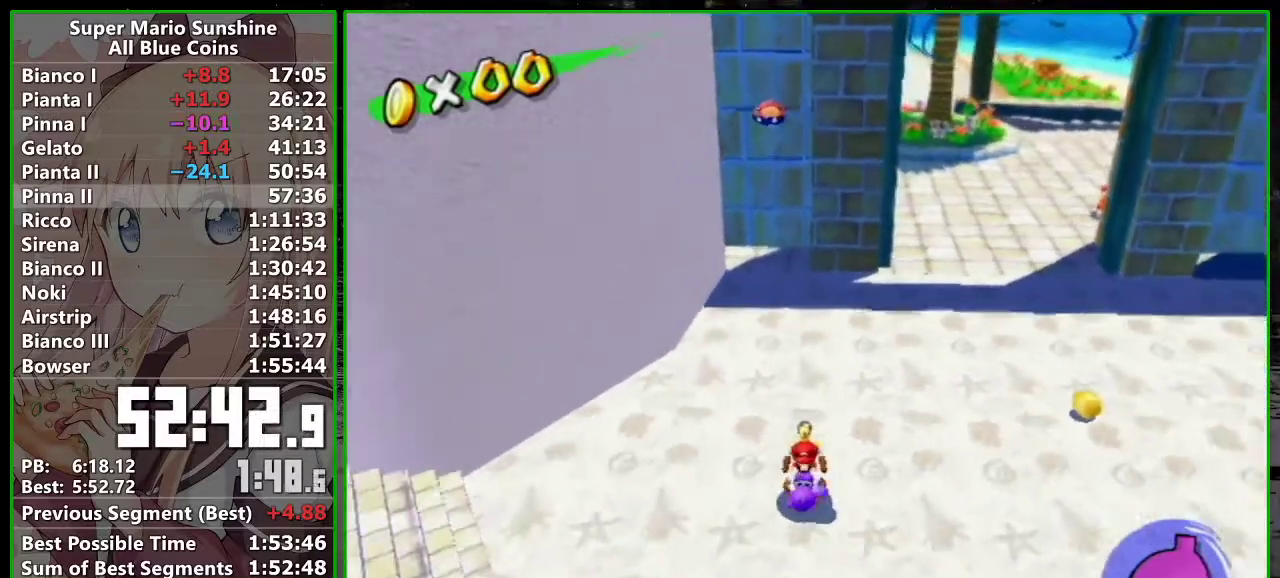
{"buttons": [], "left_stick": "down", "right_stick": "center", "events": [[300, "left_stick", "center"], [450, "left_stick", "down"]]}
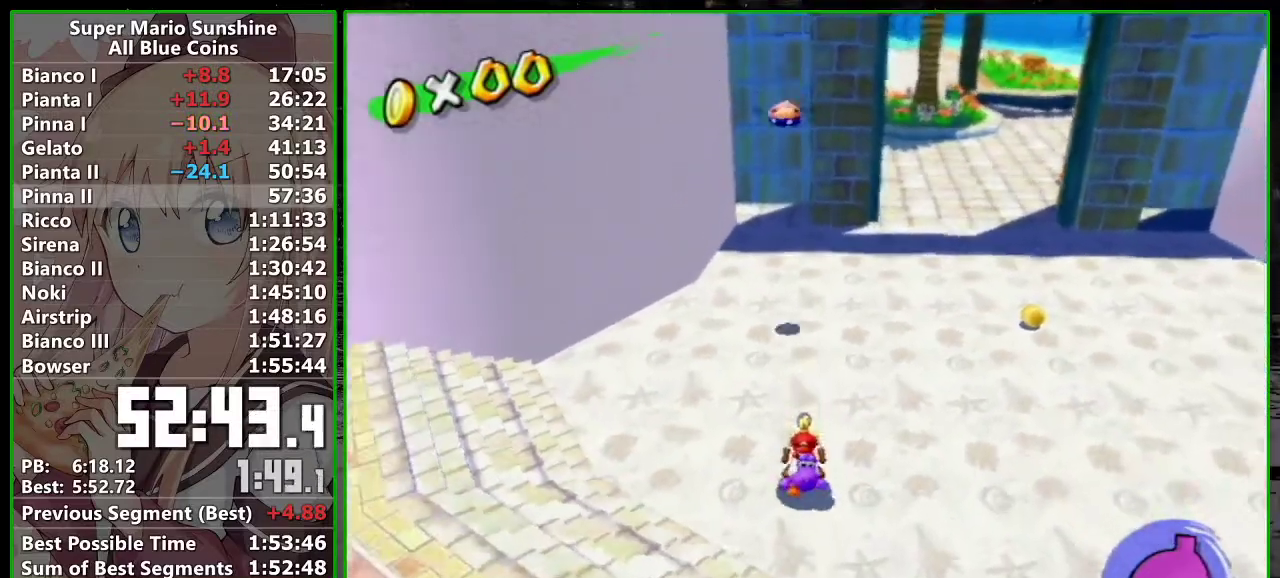
{"buttons": [], "left_stick": "center", "right_stick": "center", "events": [[150, "left_stick", "center"], [300, "left_stick", "down"], [467, "left_stick", "center"]]}
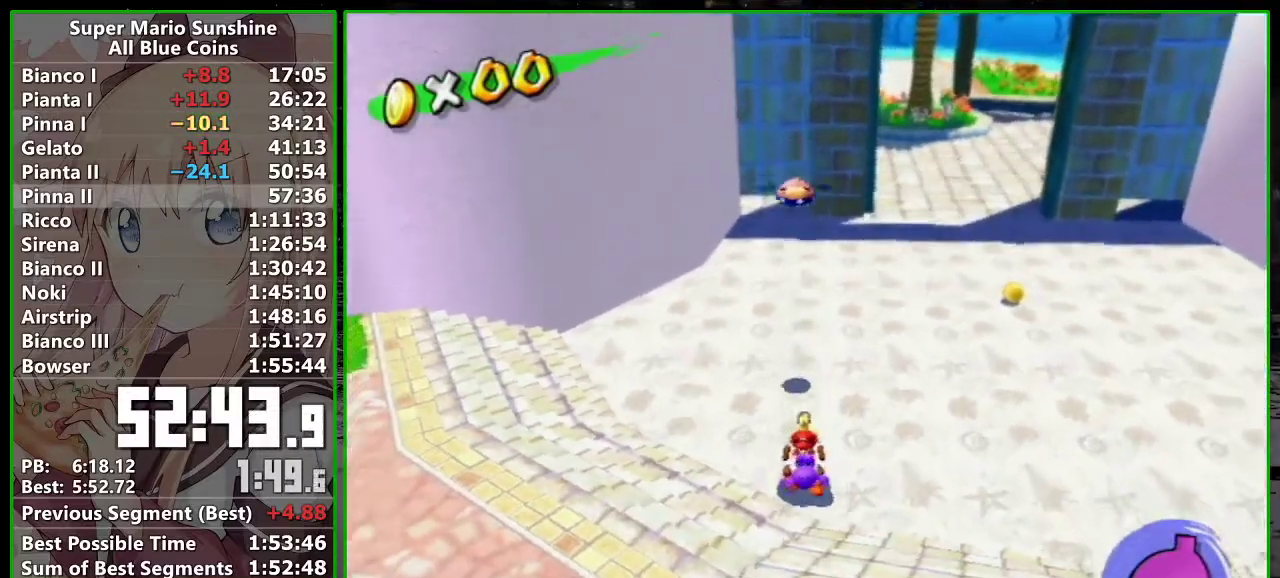
{"buttons": ["A", "L1", "R1"], "left_stick": "center", "right_stick": "center", "events": [[50, "A", "down"], [117, "L1", "down"], [217, "R1", "down"]]}
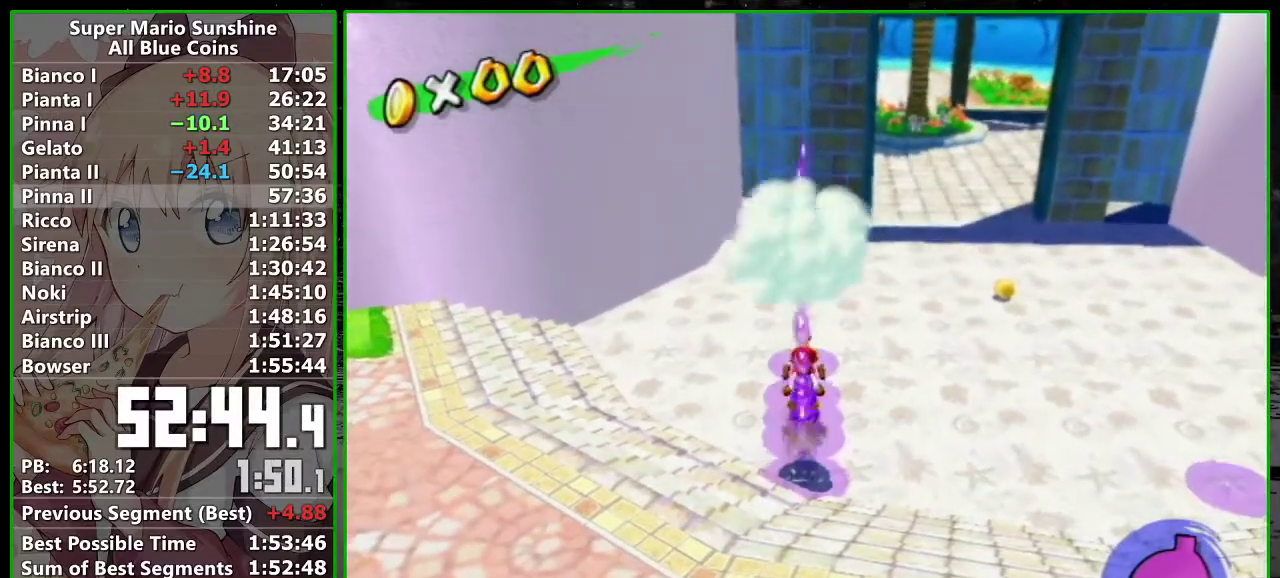
{"buttons": [], "left_stick": "down-right", "right_stick": "right", "events": [[50, "A", "up"], [83, "R1", "up"], [117, "L1", "up"], [133, "left_stick", "down-right"], [183, "right_stick", "right"]]}
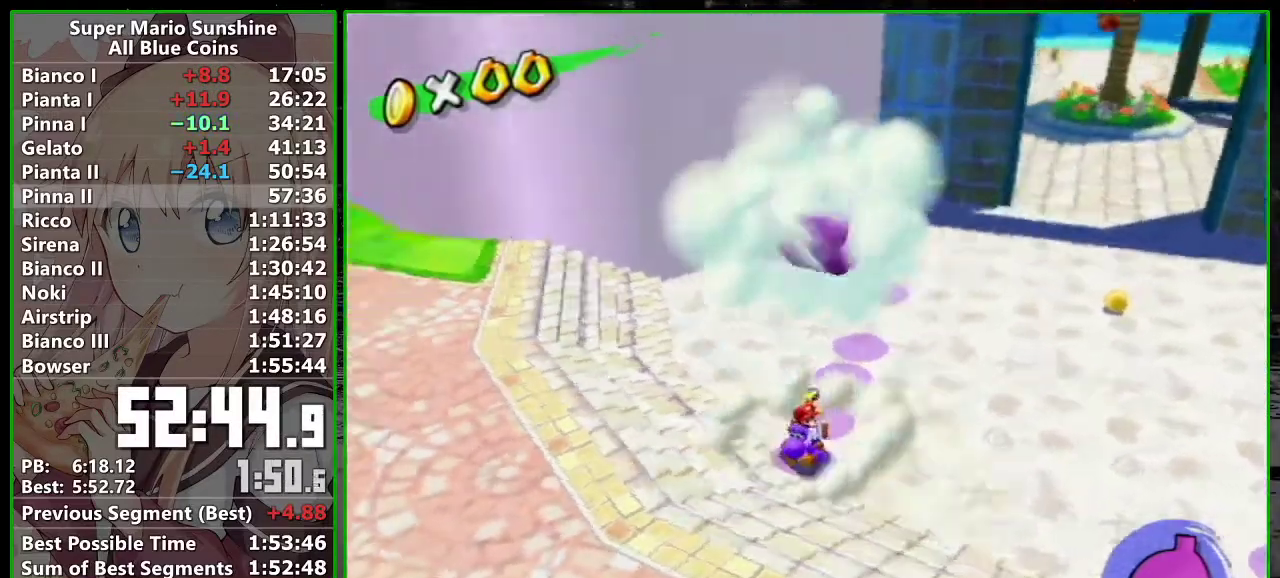
{"buttons": [], "left_stick": "down-right", "right_stick": "right", "events": []}
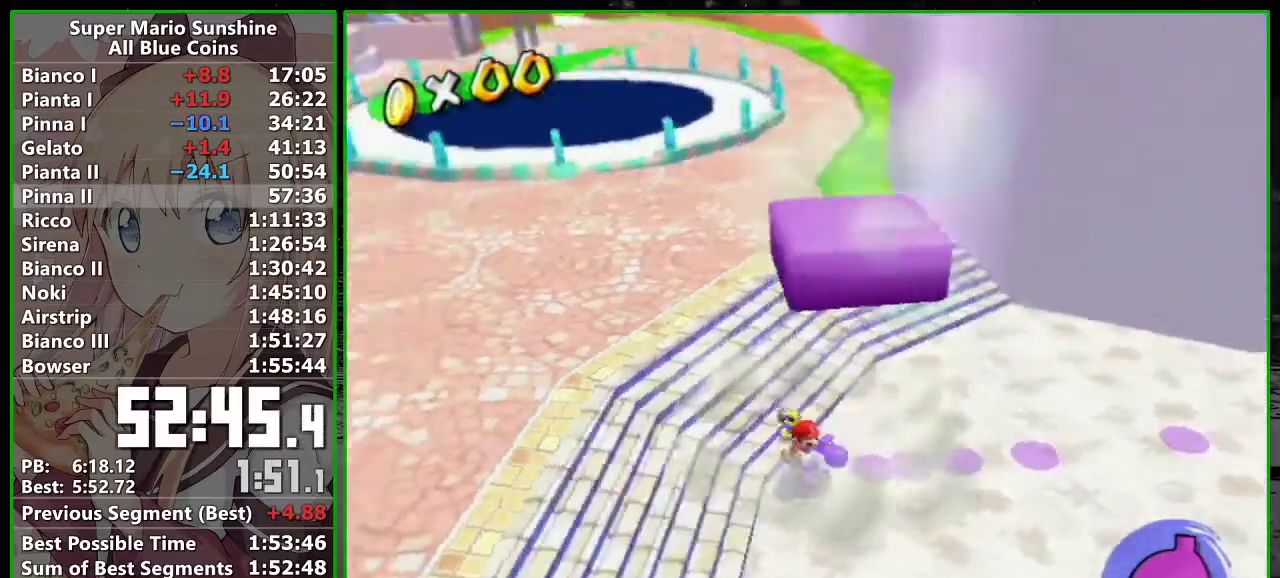
{"buttons": ["B"], "left_stick": "down", "right_stick": "center", "events": [[300, "right_stick", "center"], [367, "left_stick", "down"], [400, "B", "down"]]}
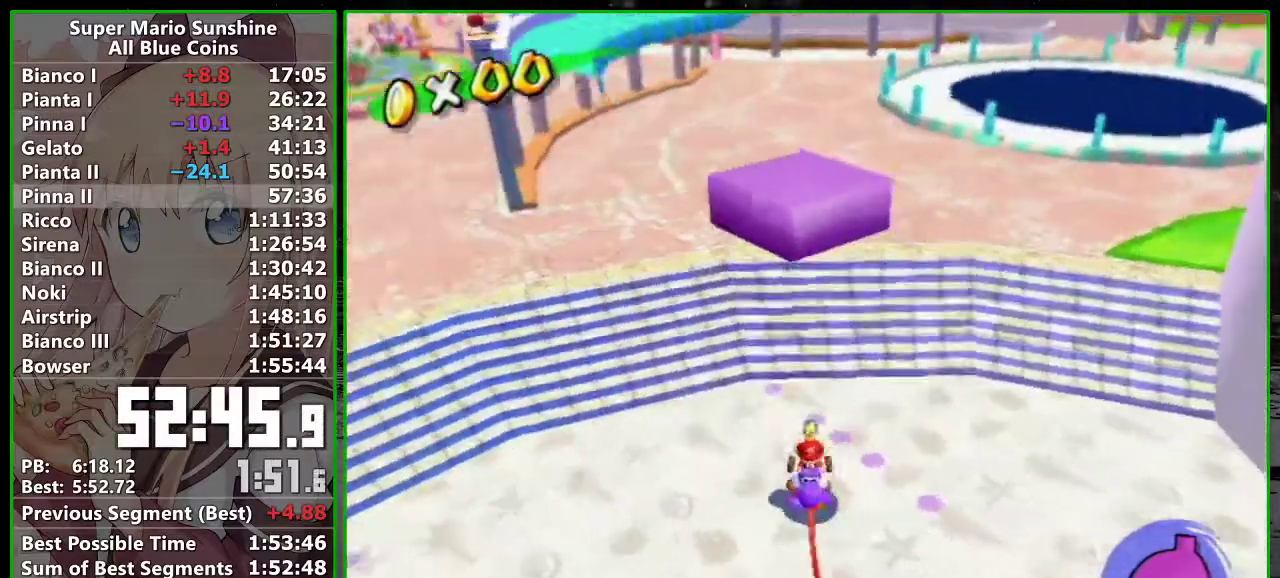
{"buttons": [], "left_stick": "down-left", "right_stick": "center"}
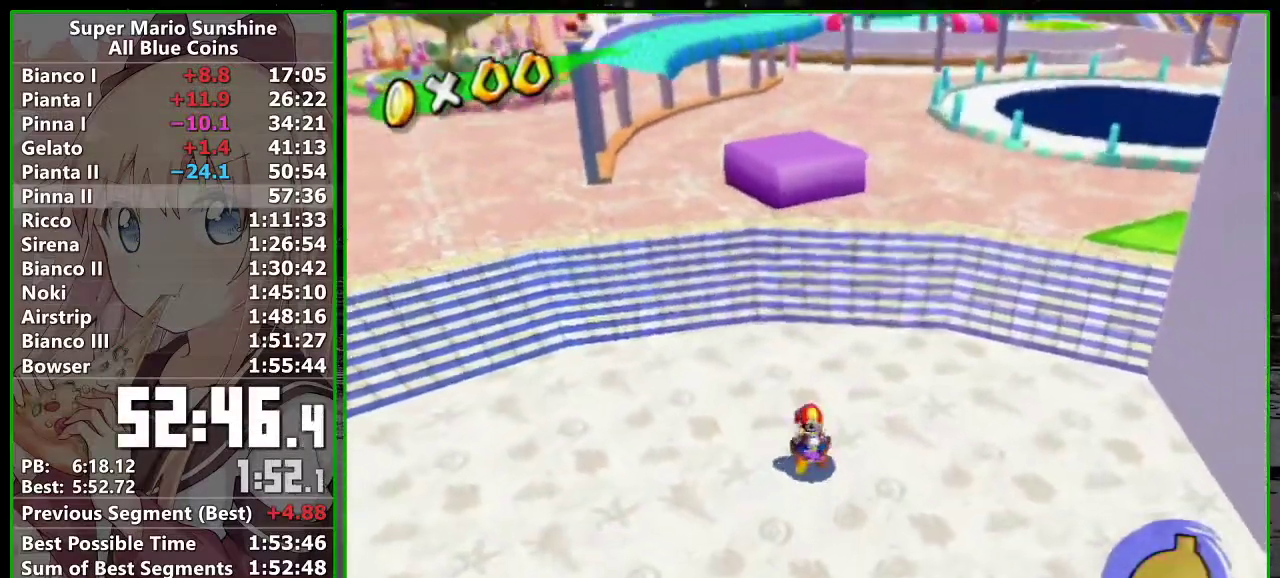
{"buttons": ["A"], "left_stick": "up", "right_stick": "center"}
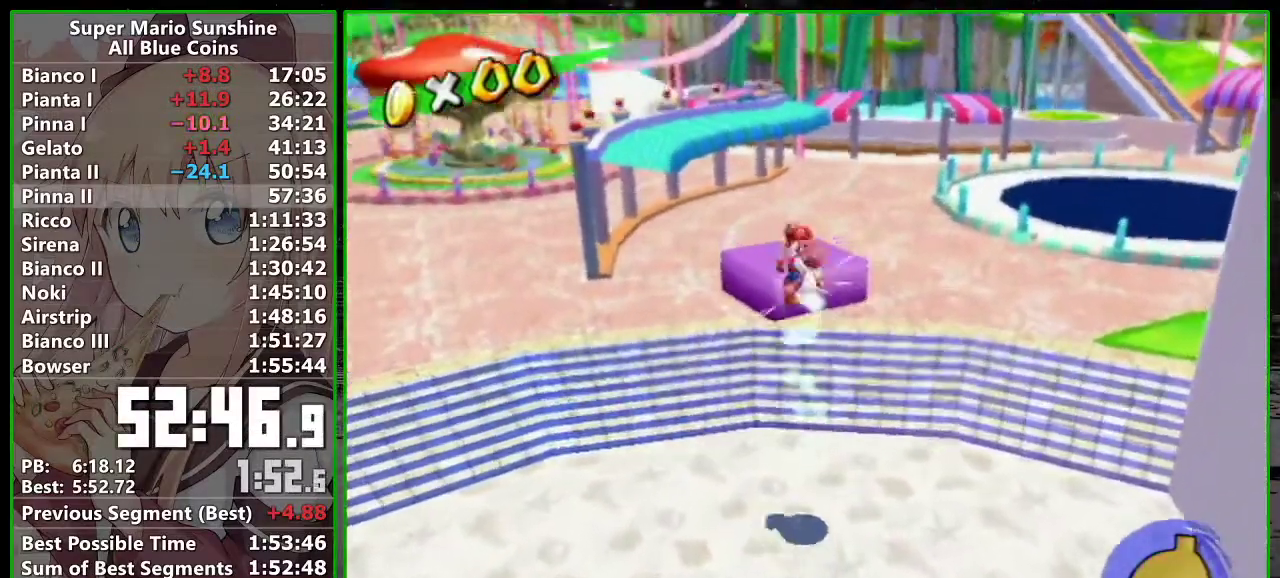
{"buttons": ["A", "L1"], "left_stick": "up", "right_stick": "center", "events": [[117, "left_stick", "up-left"], [467, "L1", "down"], [500, "left_stick", "up"]]}
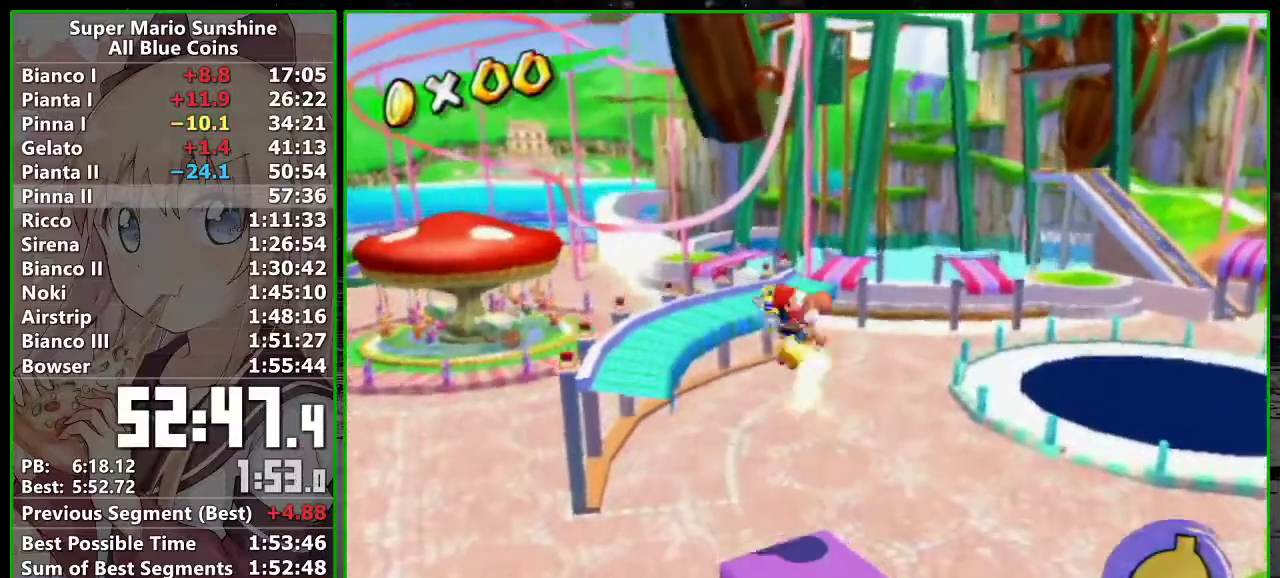
{"buttons": ["L1"], "left_stick": "up", "right_stick": "center", "events": [[400, "A", "up"]]}
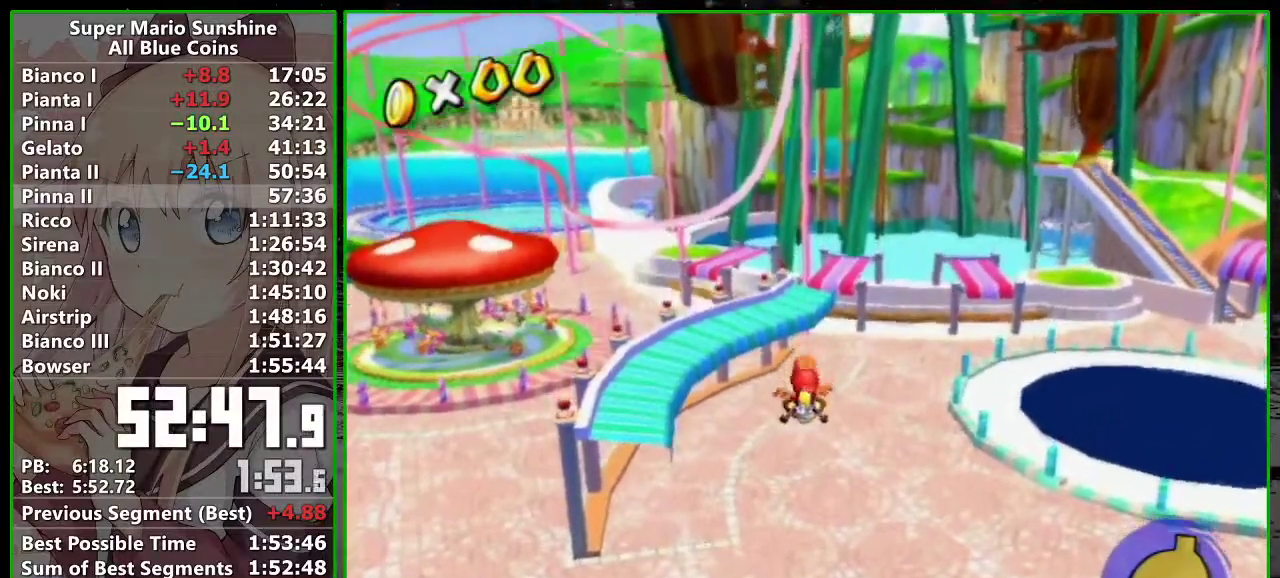
{"buttons": [], "left_stick": "center", "right_stick": "center", "events": [[50, "left_stick", "center"], [83, "L1", "up"], [117, "right_stick", "left"], [217, "right_stick", "center"]]}
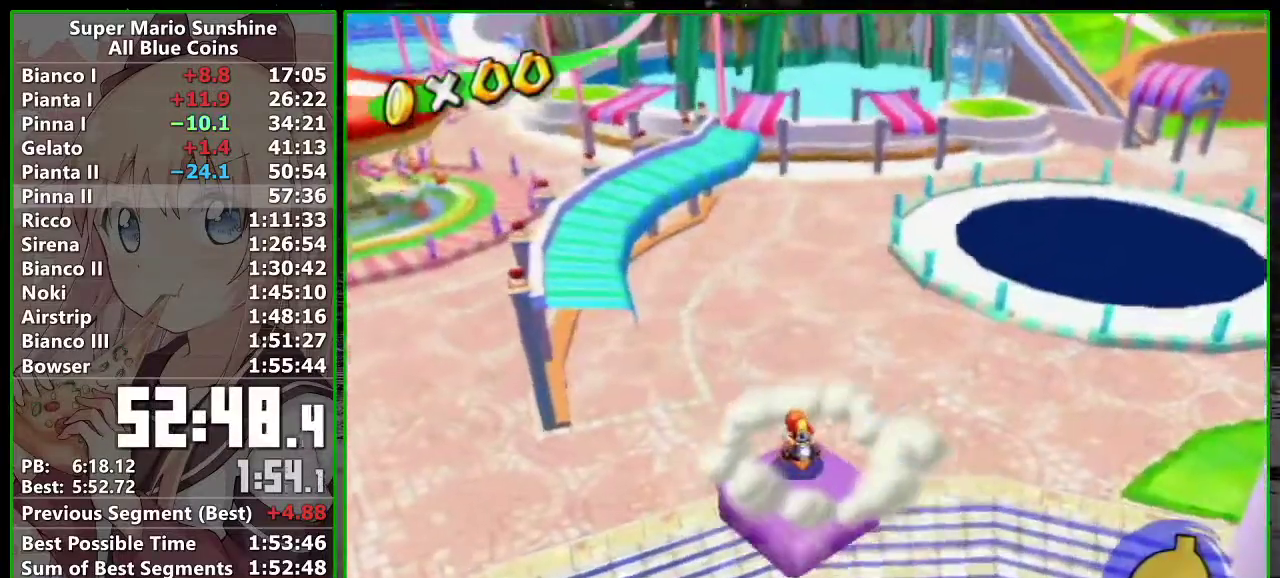
{"buttons": [], "left_stick": "center", "right_stick": "center", "events": []}
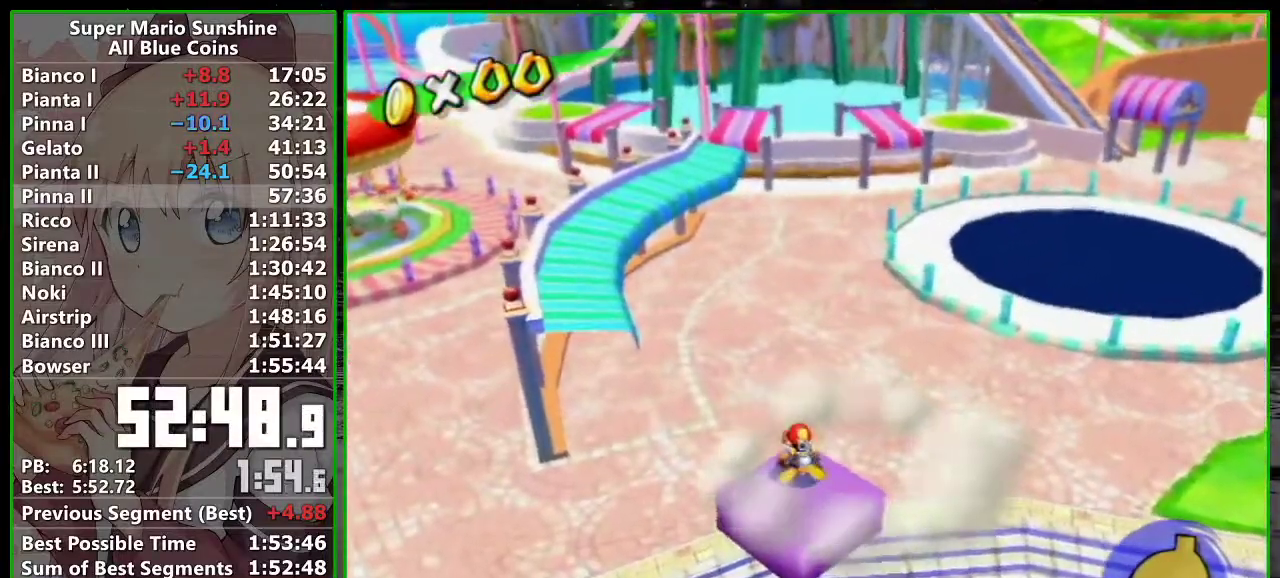
{"buttons": [], "left_stick": "center", "right_stick": "center", "events": []}
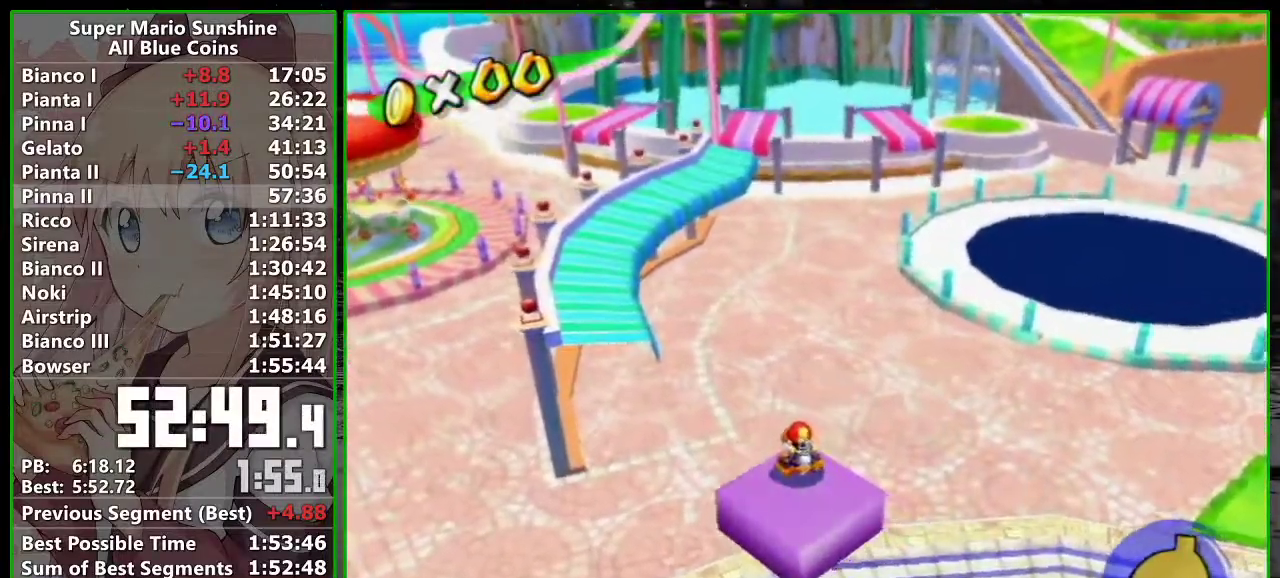
{"buttons": [], "left_stick": "center", "right_stick": "center", "events": []}
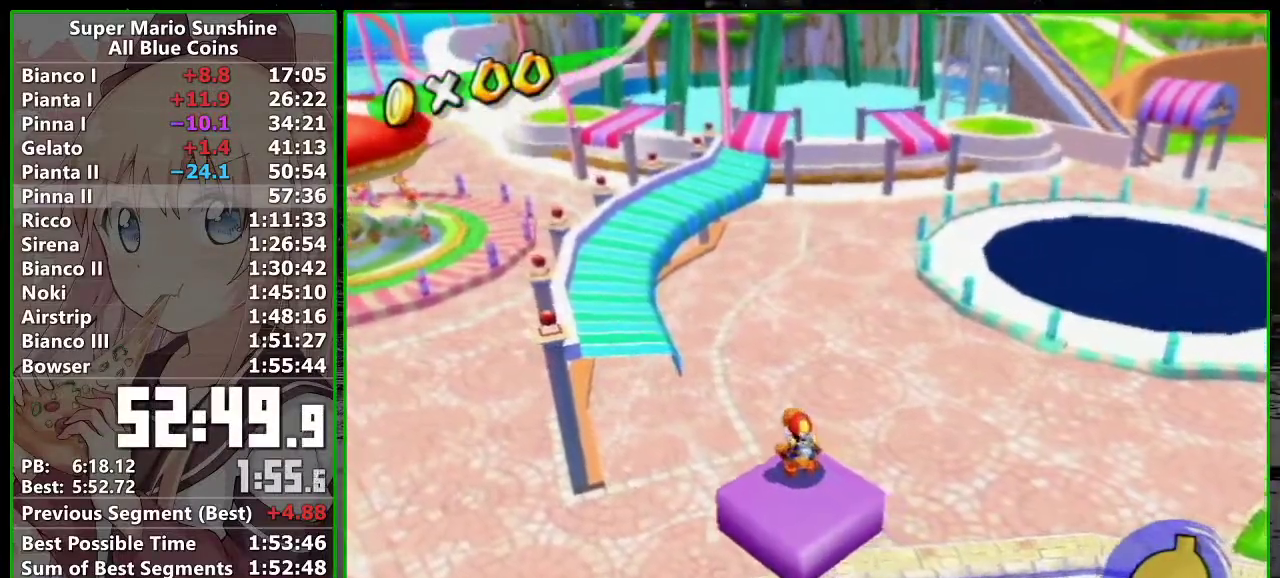
{"buttons": [], "left_stick": "center", "right_stick": "center", "events": []}